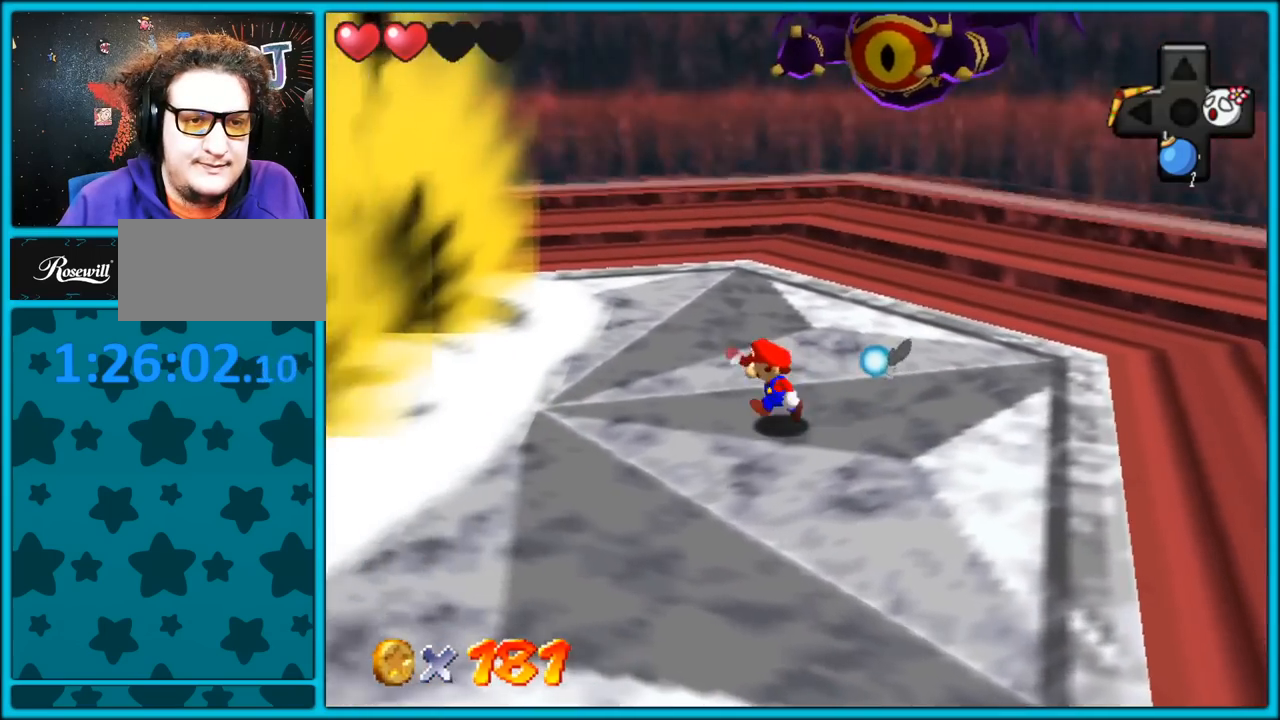
Gameplay with a controller (Nintendo layout); each line is a JSON object with the inputs held at the frame after it (dt_ms = milliseconds from this image to that frame). "button_events" lists button changes between this image and that frame as [ms after this image, input, new state], when the widget could be followed in between (sticks are given only as held states). Not read: L1 L3 R3.
{"dt_ms": 500, "buttons": [], "left_stick": "down", "button_events": []}
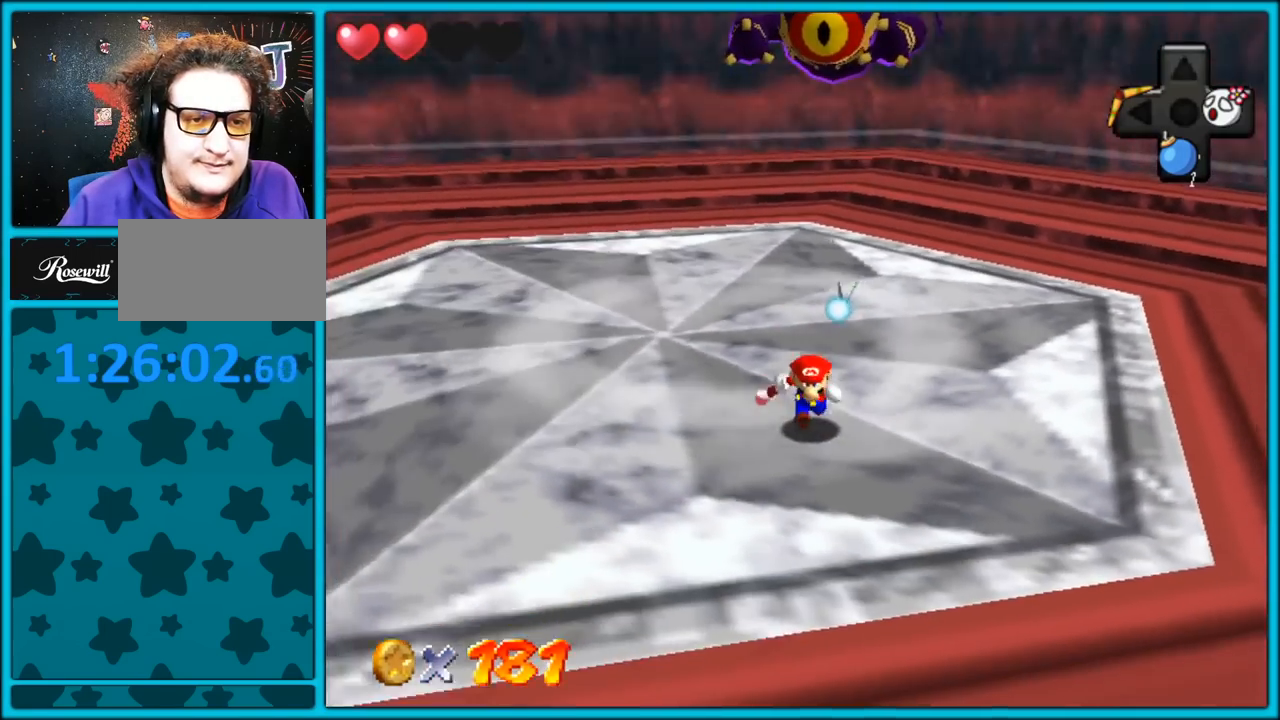
{"dt_ms": 500, "buttons": [], "left_stick": "left", "button_events": []}
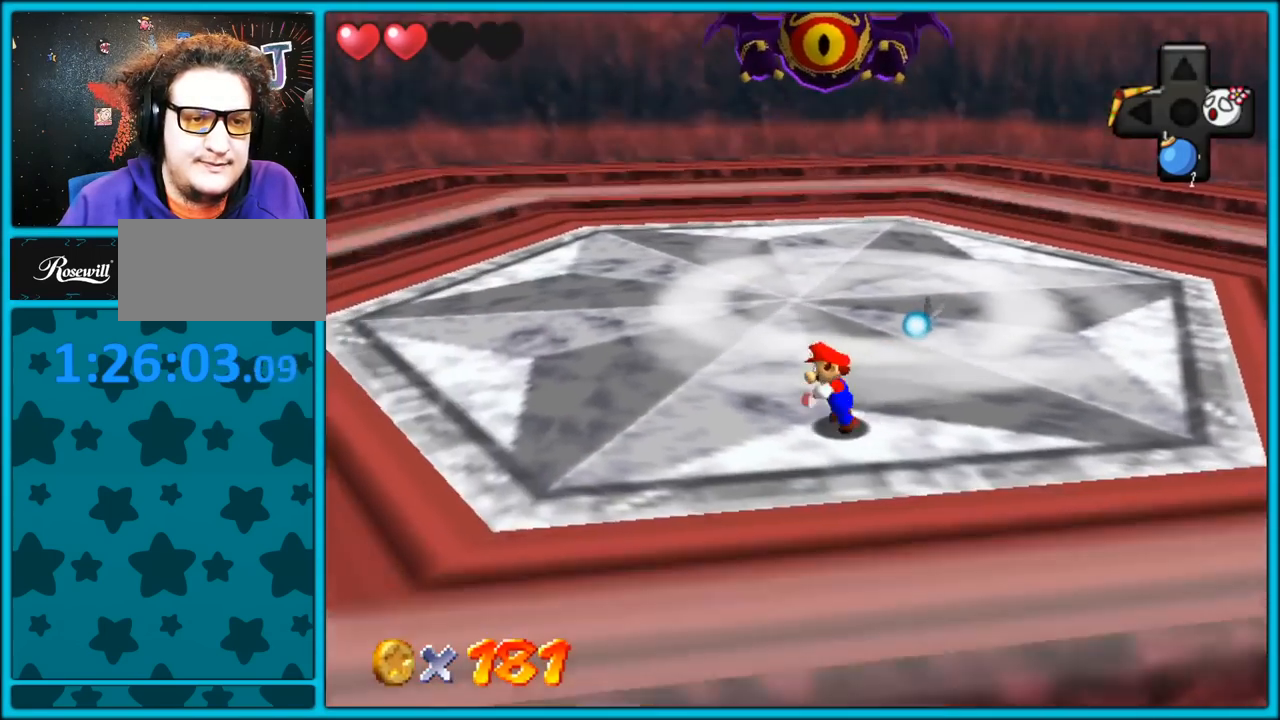
{"dt_ms": 500, "buttons": [], "left_stick": "down", "button_events": [[217, "C_RIGHT", "down"], [350, "C_RIGHT", "up"]]}
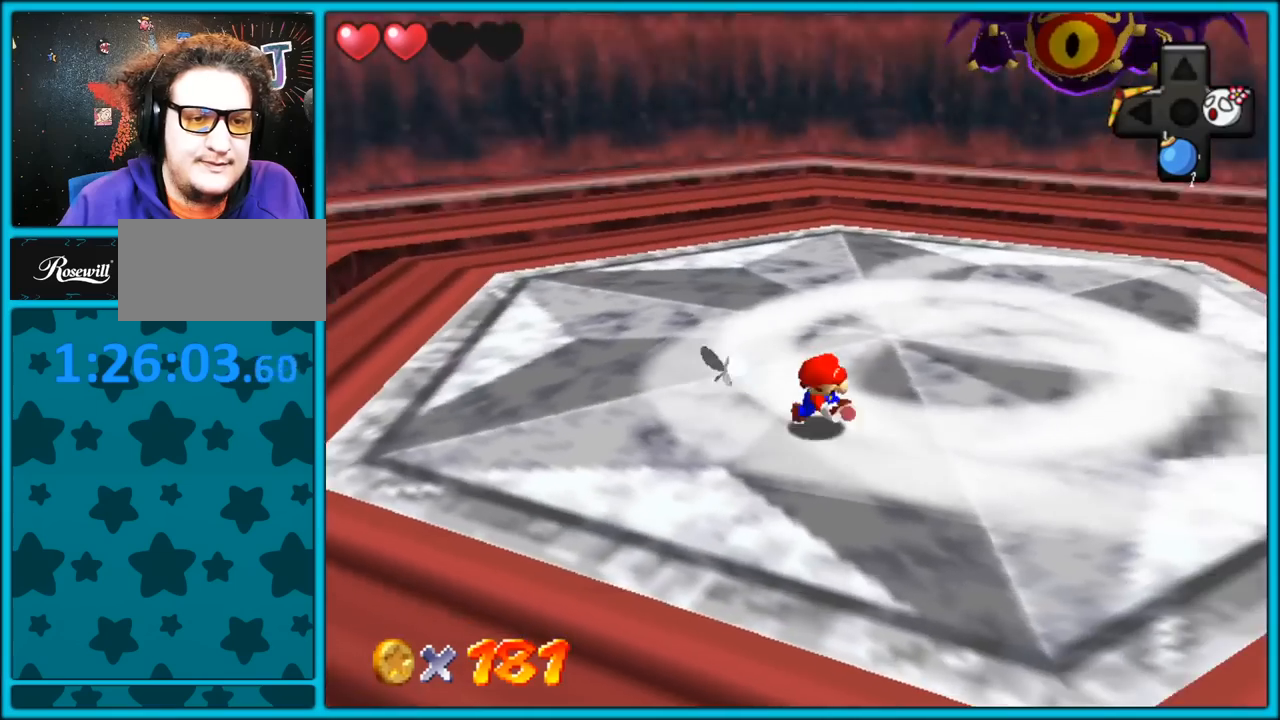
{"dt_ms": 500, "buttons": [], "left_stick": "down-left", "button_events": []}
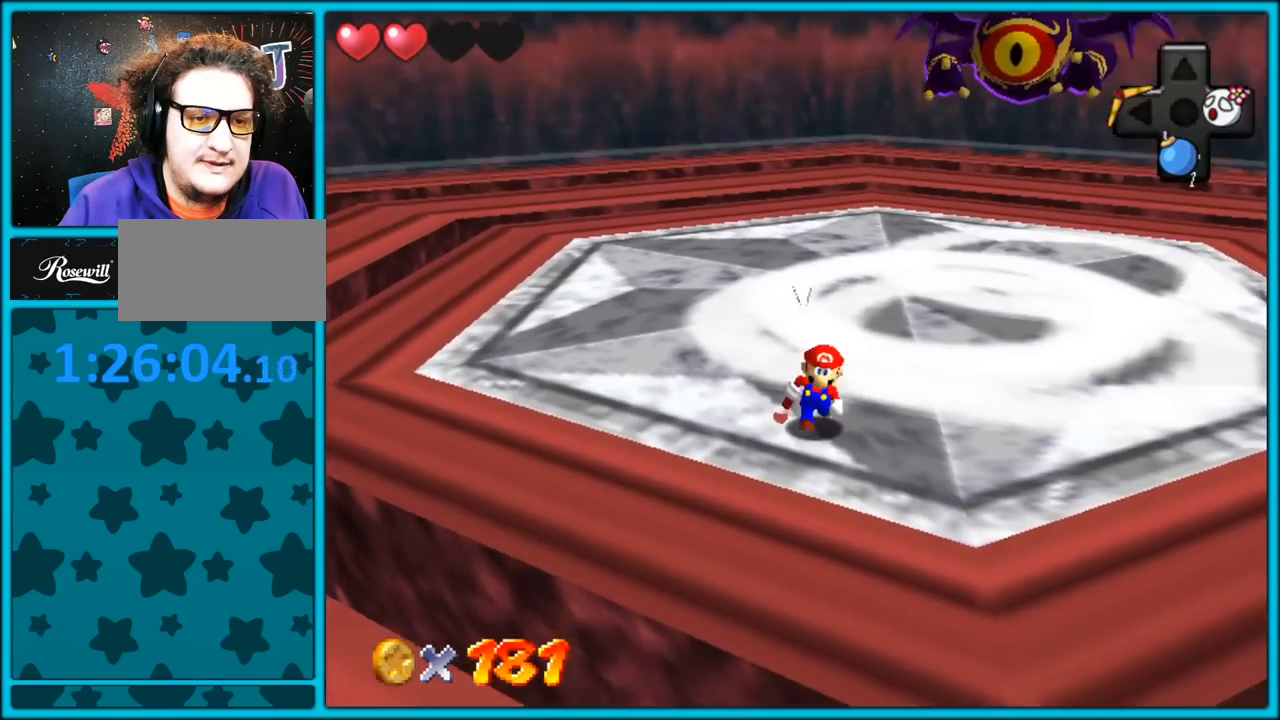
{"dt_ms": 500, "buttons": [], "left_stick": "center", "button_events": []}
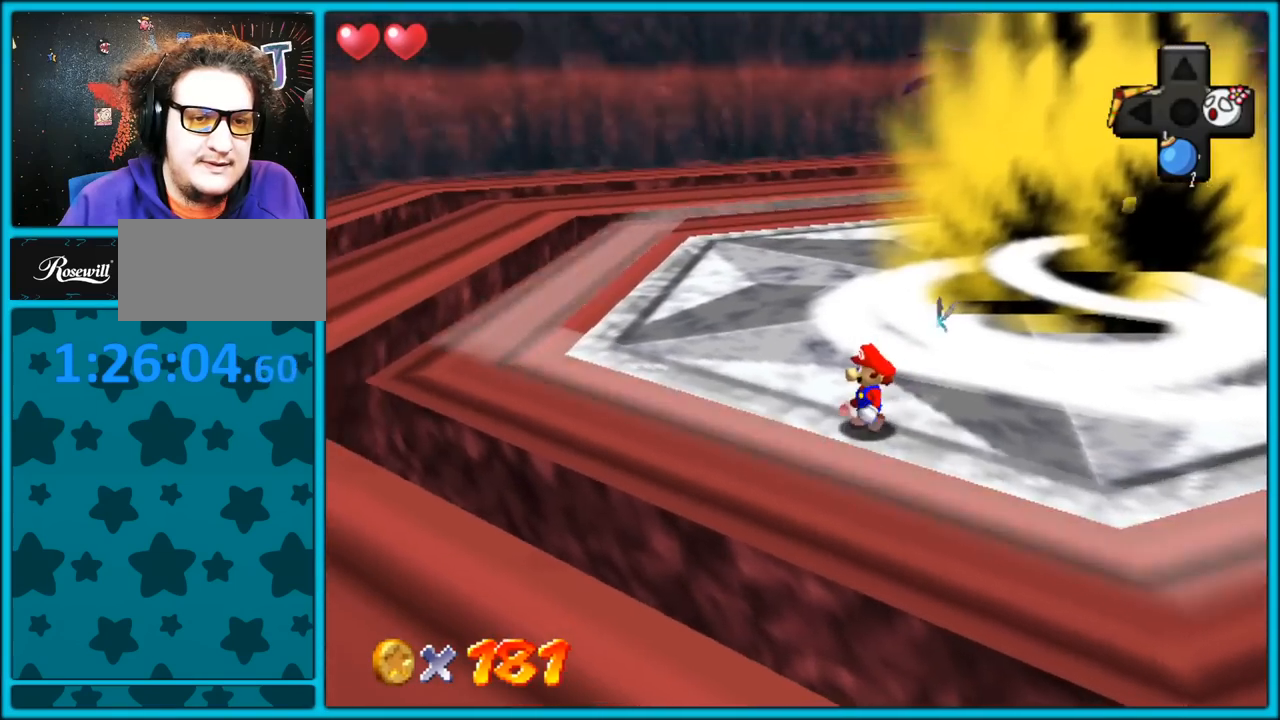
{"dt_ms": 500, "buttons": ["A"], "left_stick": "up", "button_events": [[200, "A", "down"]]}
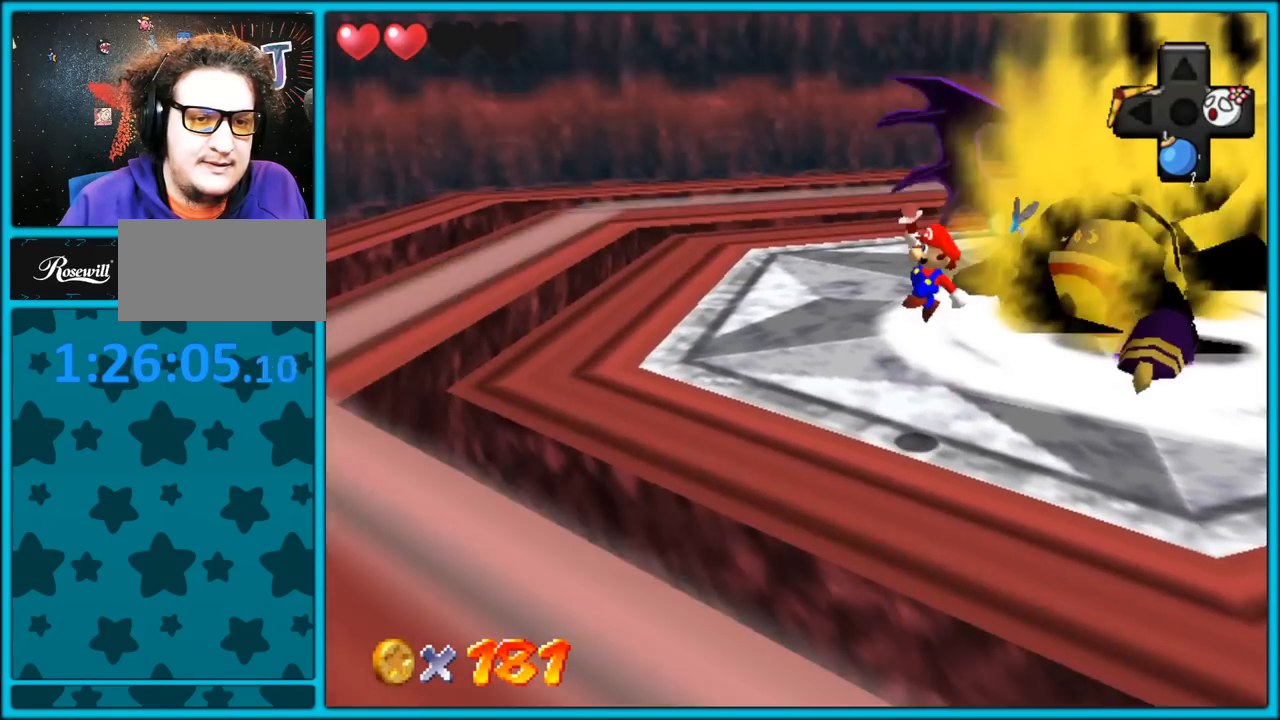
{"dt_ms": 500, "buttons": ["A"], "left_stick": "up-right", "button_events": []}
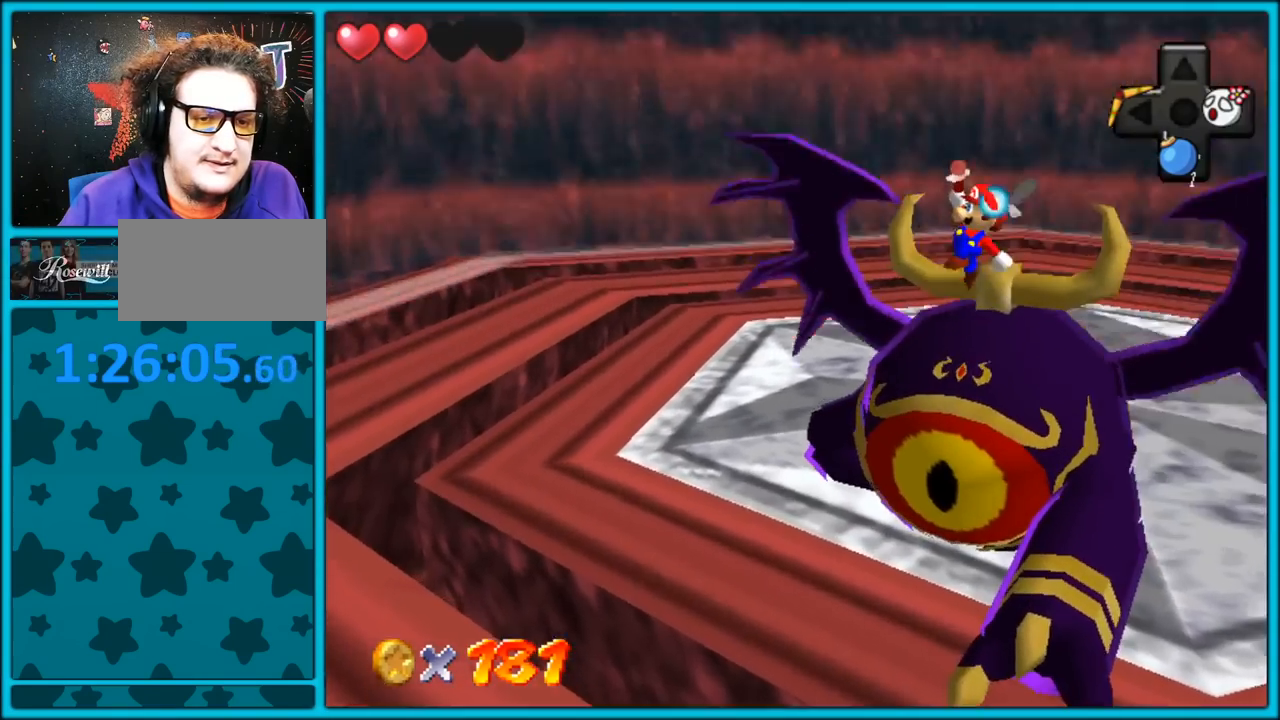
{"dt_ms": 500, "buttons": ["A"], "left_stick": "up-right", "button_events": [[350, "B", "down"], [417, "B", "up"]]}
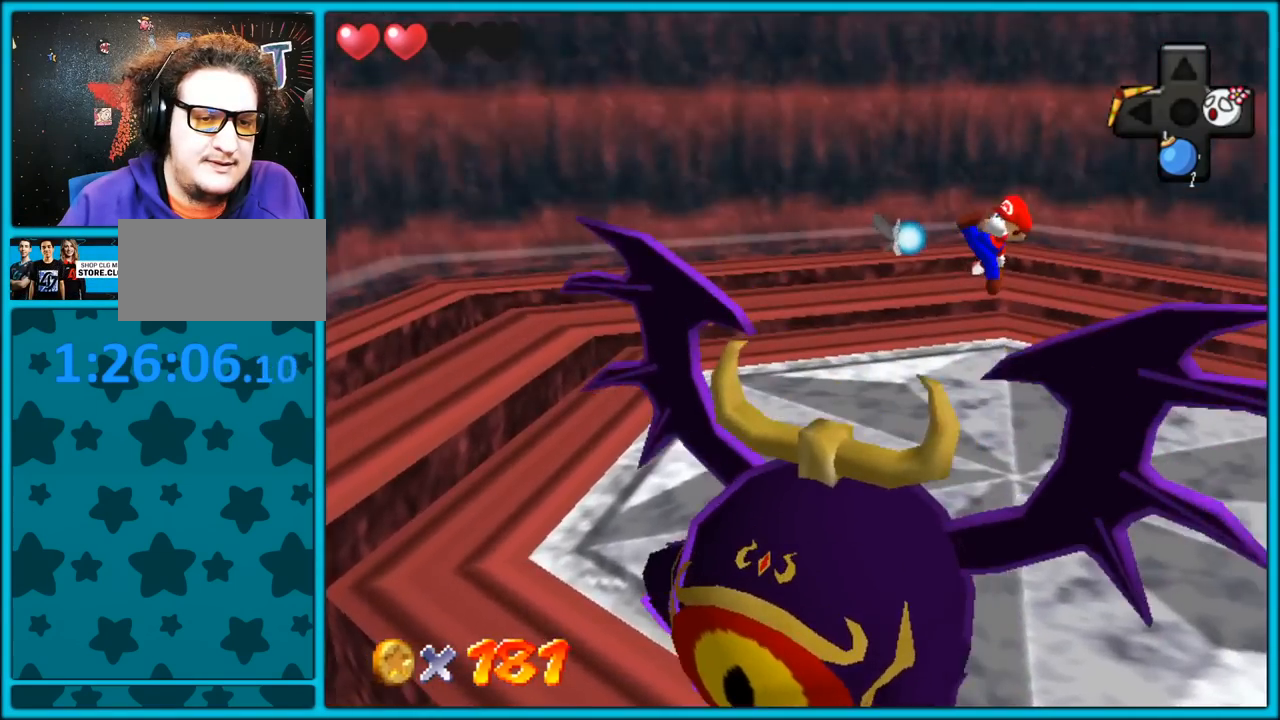
{"dt_ms": 1000, "buttons": ["C_RIGHT"], "left_stick": "up-right", "button_events": [[317, "A", "up"], [500, "C_RIGHT", "down"], [633, "C_RIGHT", "up"], [750, "C_RIGHT", "down"], [883, "C_RIGHT", "up"], [1000, "C_RIGHT", "down"]]}
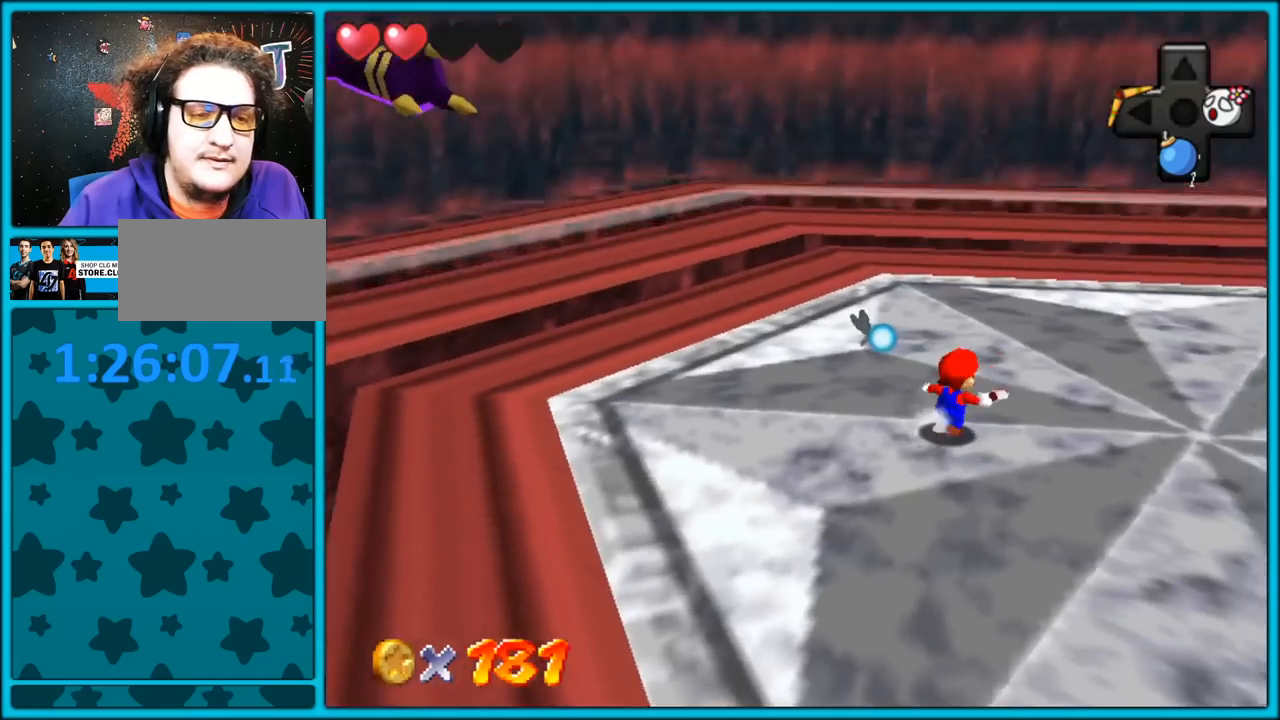
{"dt_ms": 500, "buttons": ["C_RIGHT"], "left_stick": "right", "button_events": [[150, "C_RIGHT", "up"], [500, "C_RIGHT", "down"]]}
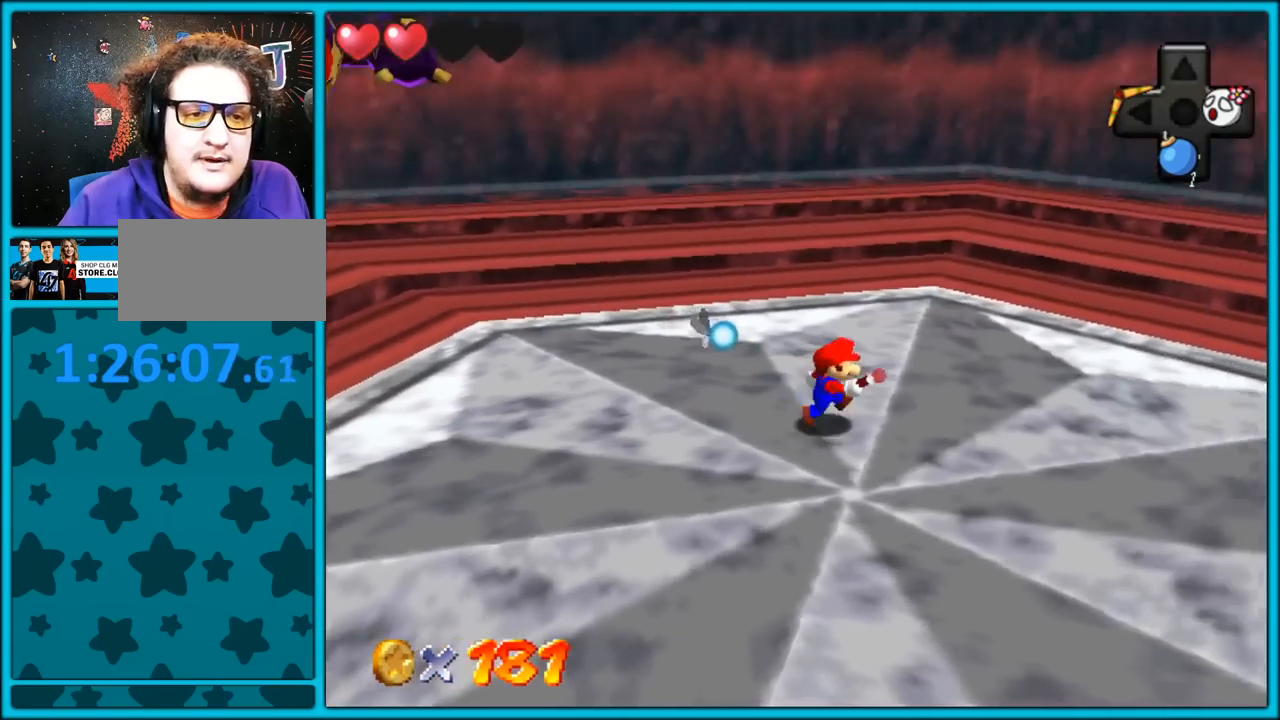
{"dt_ms": 500, "buttons": [], "left_stick": "right", "button_events": [[183, "C_RIGHT", "up"]]}
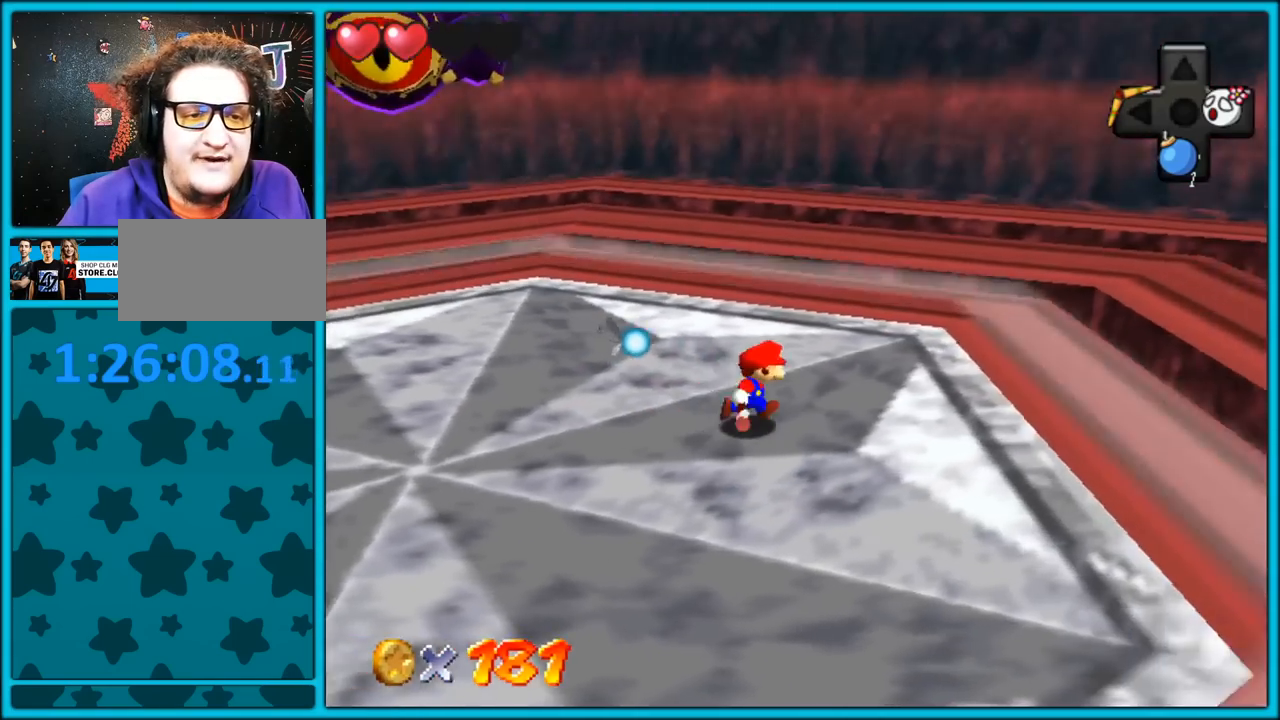
{"dt_ms": 500, "buttons": ["C_RIGHT"], "left_stick": "up-right", "button_events": [[33, "C_RIGHT", "down"], [167, "C_RIGHT", "up"], [400, "C_RIGHT", "down"]]}
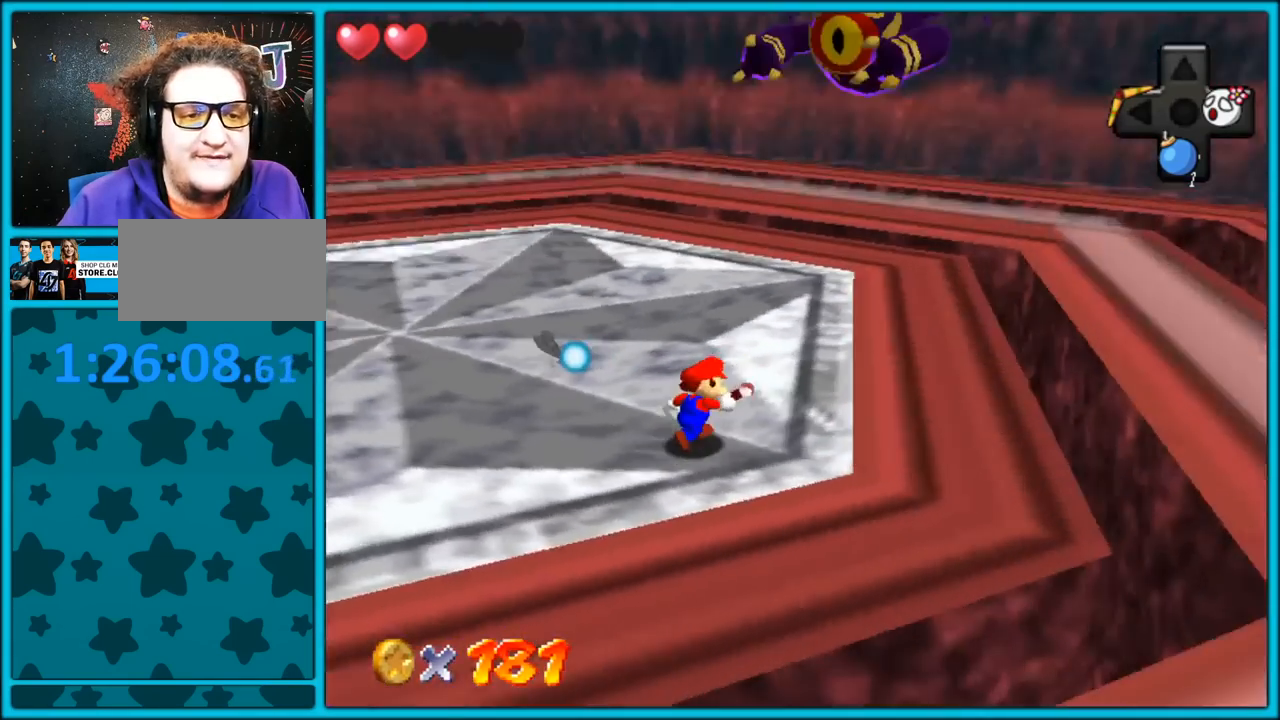
{"dt_ms": 500, "buttons": [], "left_stick": "up-left", "button_events": [[50, "C_RIGHT", "up"]]}
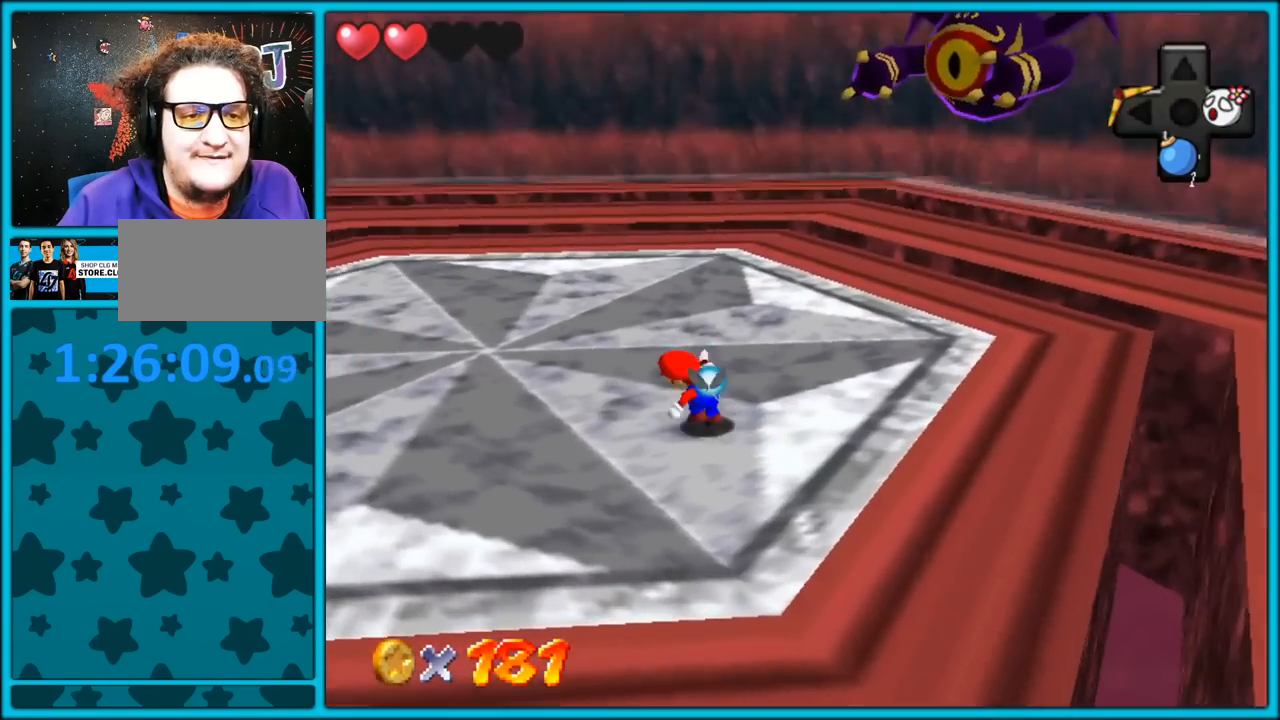
{"dt_ms": 500, "buttons": [], "left_stick": "down-left", "button_events": []}
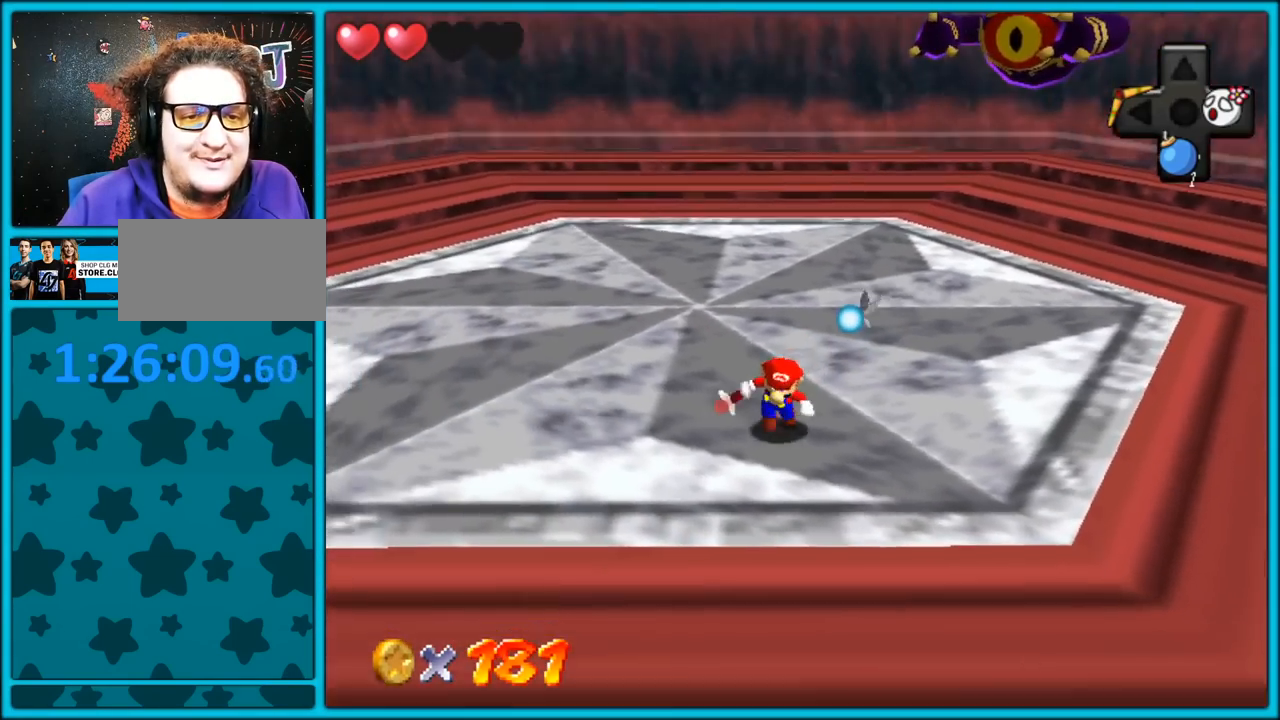
{"dt_ms": 500, "buttons": [], "left_stick": "up", "button_events": []}
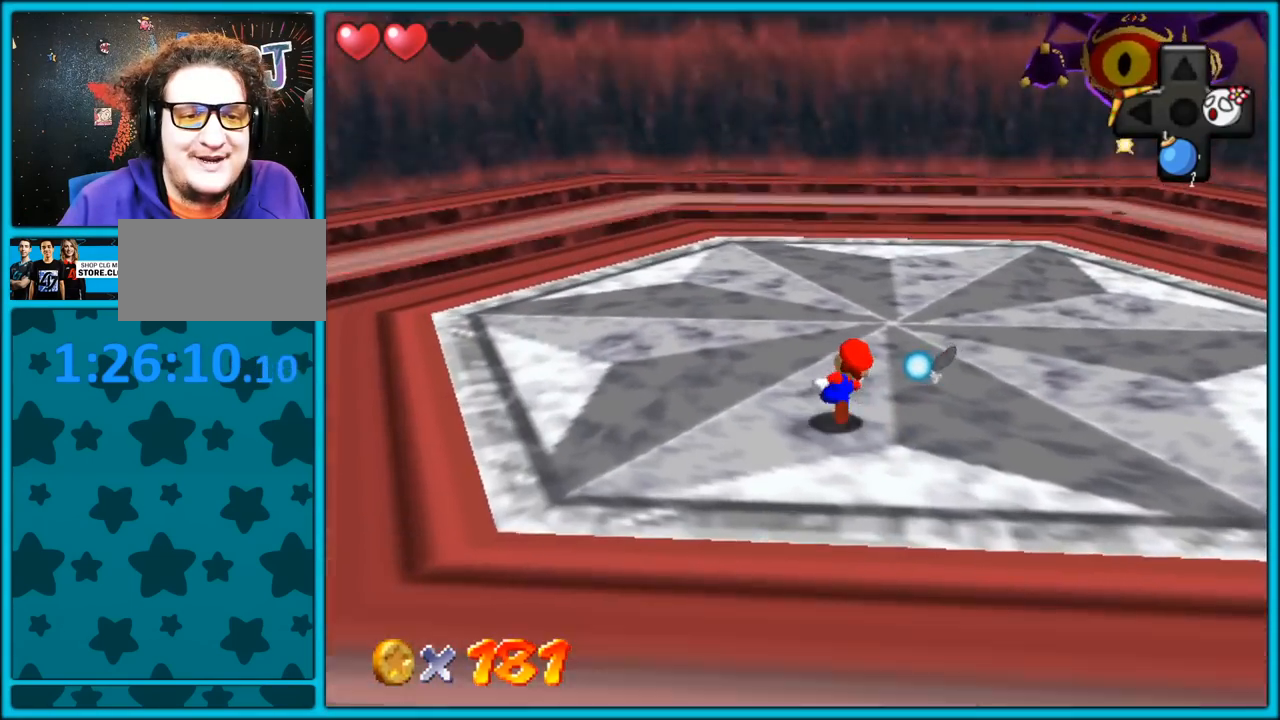
{"dt_ms": 500, "buttons": [], "left_stick": "down", "button_events": []}
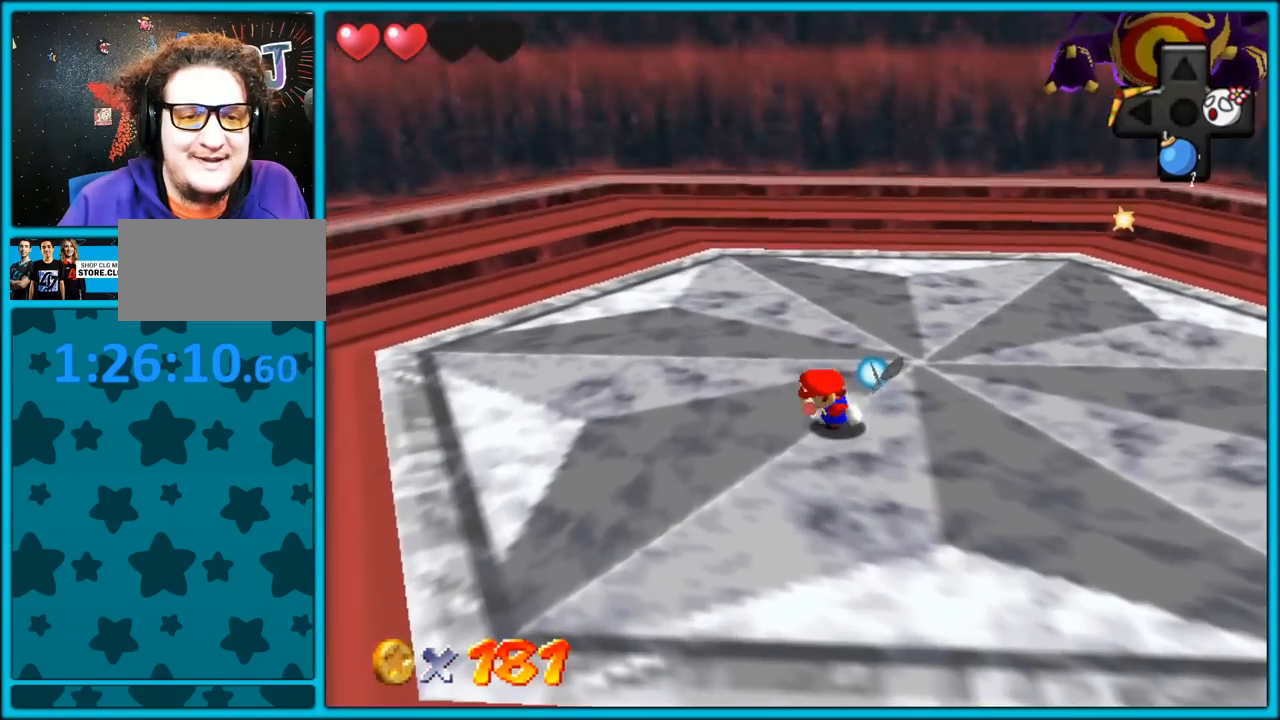
{"dt_ms": 500, "buttons": [], "left_stick": "up-right", "button_events": []}
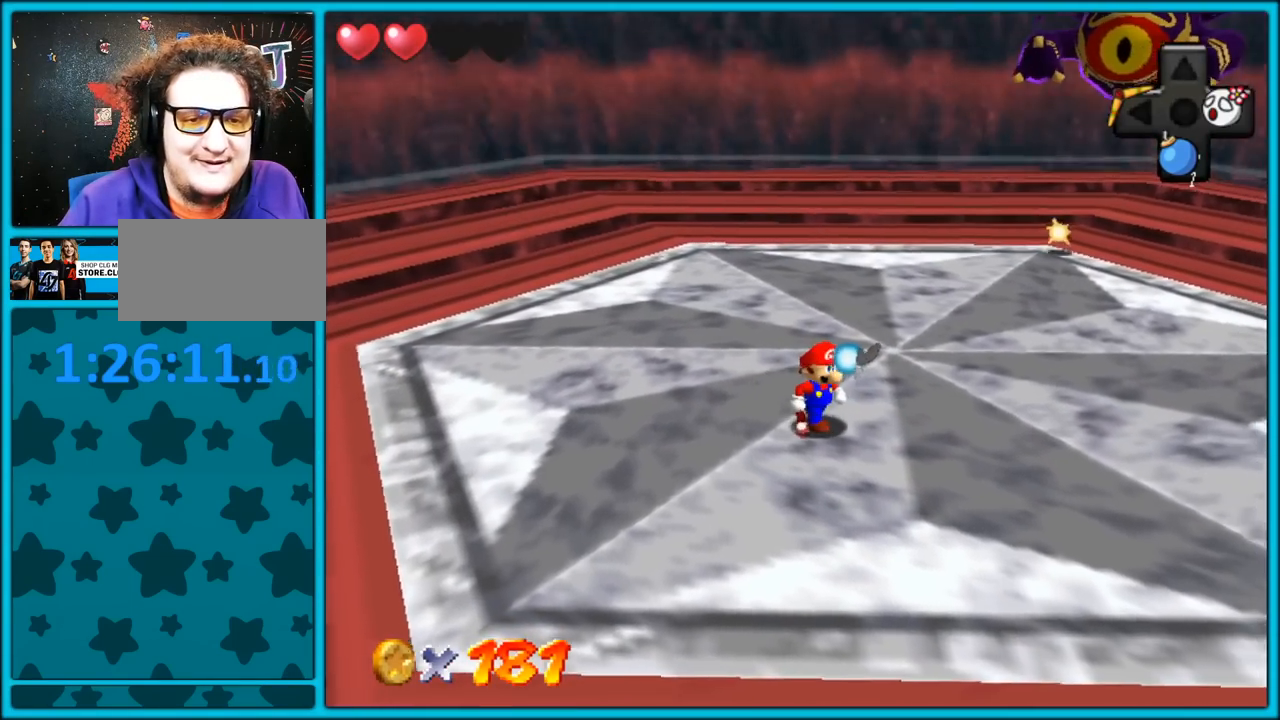
{"dt_ms": 1000, "buttons": [], "left_stick": "center", "button_events": []}
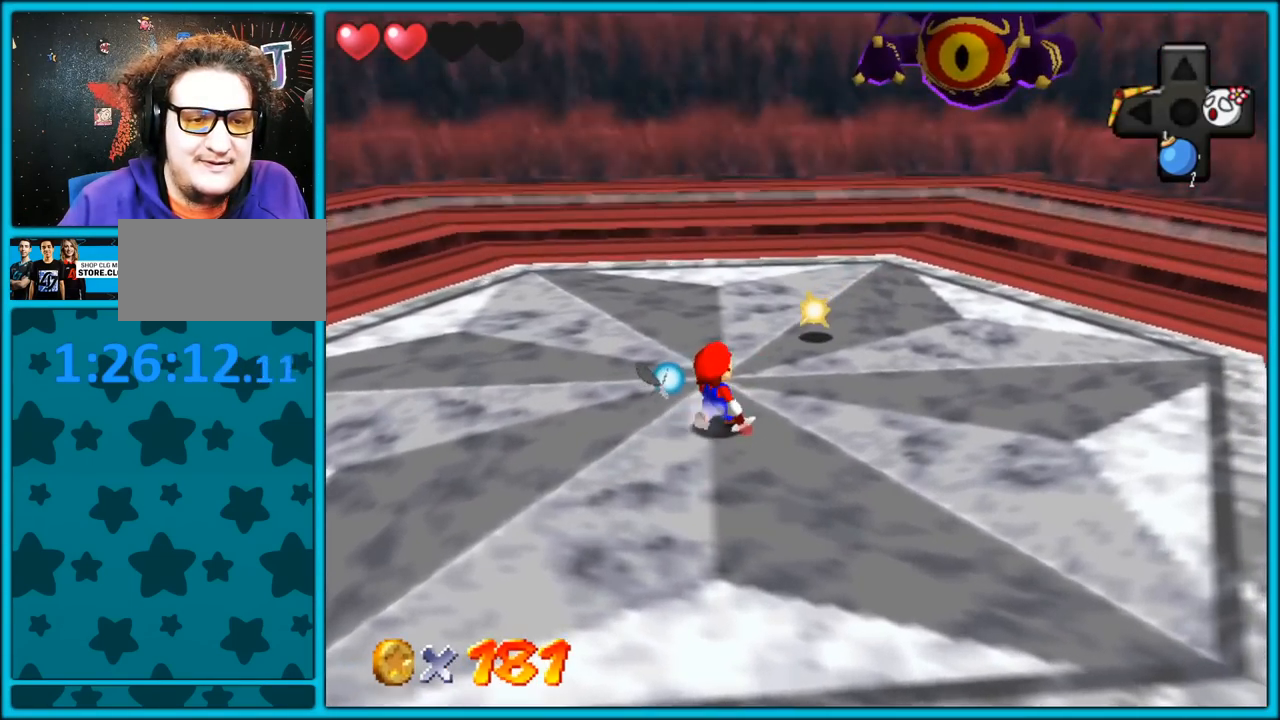
{"dt_ms": 500, "buttons": [], "left_stick": "center", "button_events": [[300, "A", "down"], [300, "B", "down"], [383, "B", "up"], [400, "A", "up"]]}
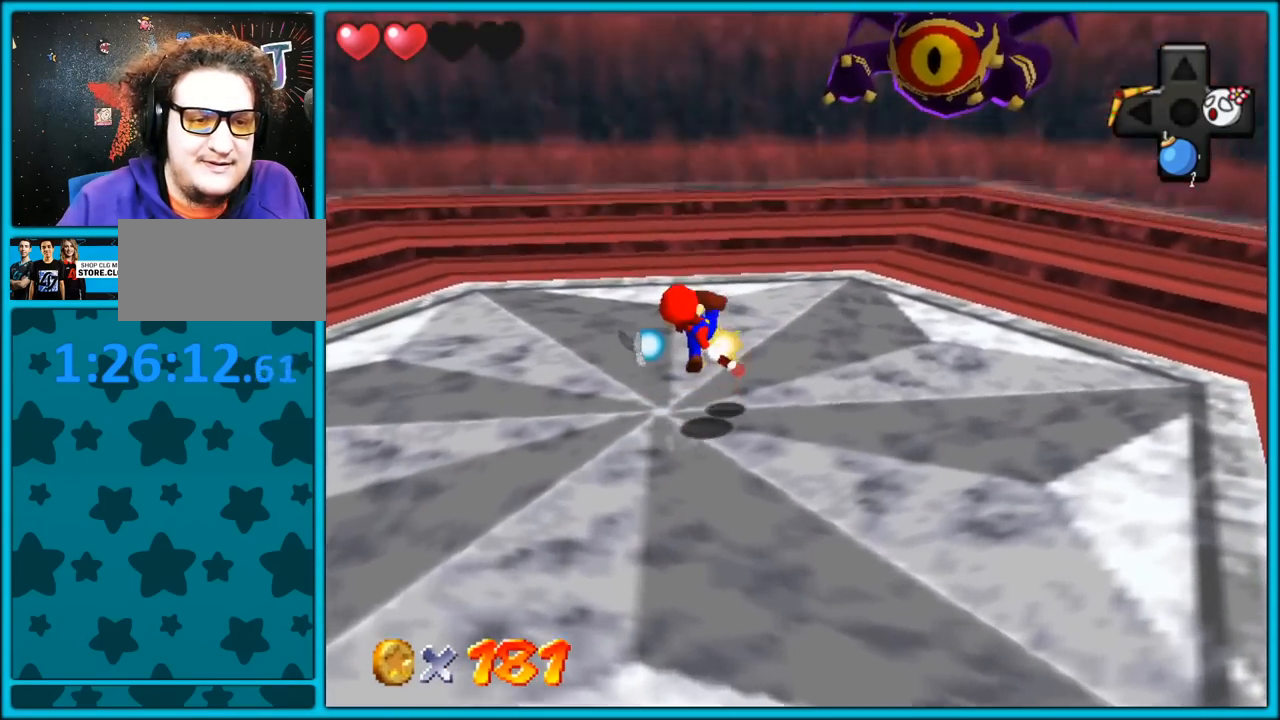
{"dt_ms": 500, "buttons": ["R1"], "left_stick": "center", "button_events": [[450, "R1", "down"]]}
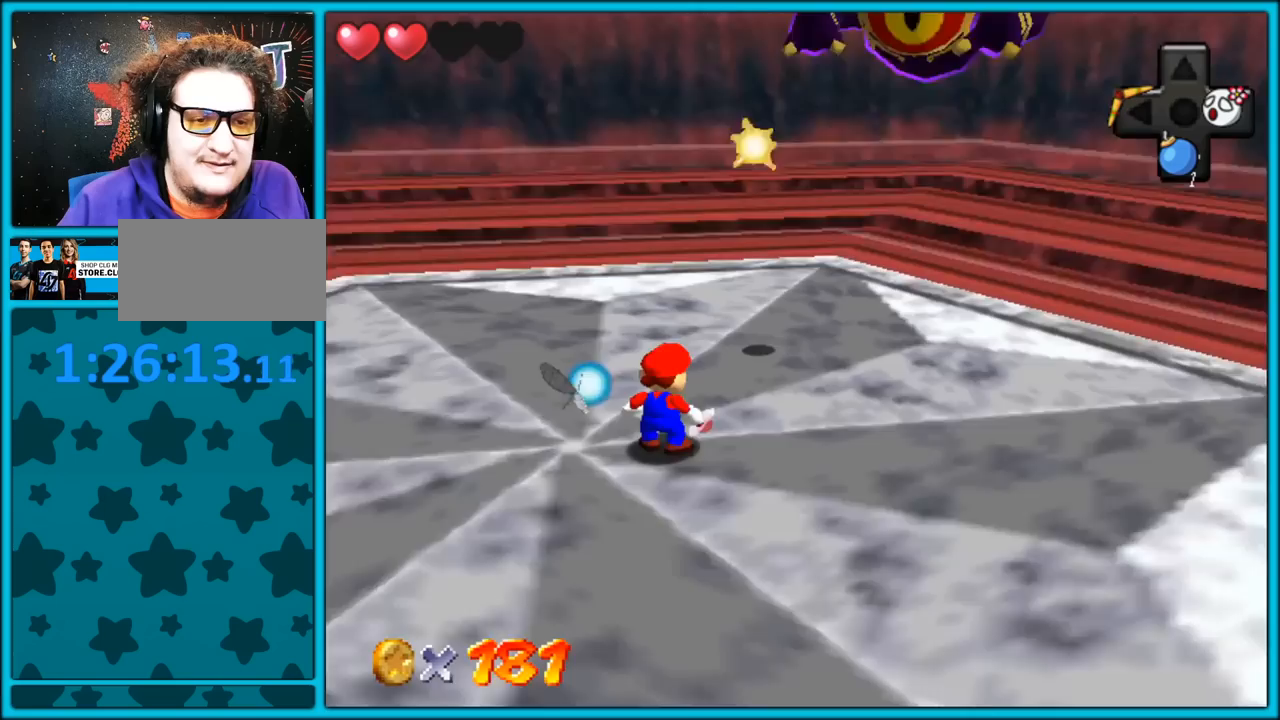
{"dt_ms": 500, "buttons": [], "left_stick": "center", "button_events": [[50, "C_DOWN", "down"], [67, "R1", "up"], [117, "C_DOWN", "up"]]}
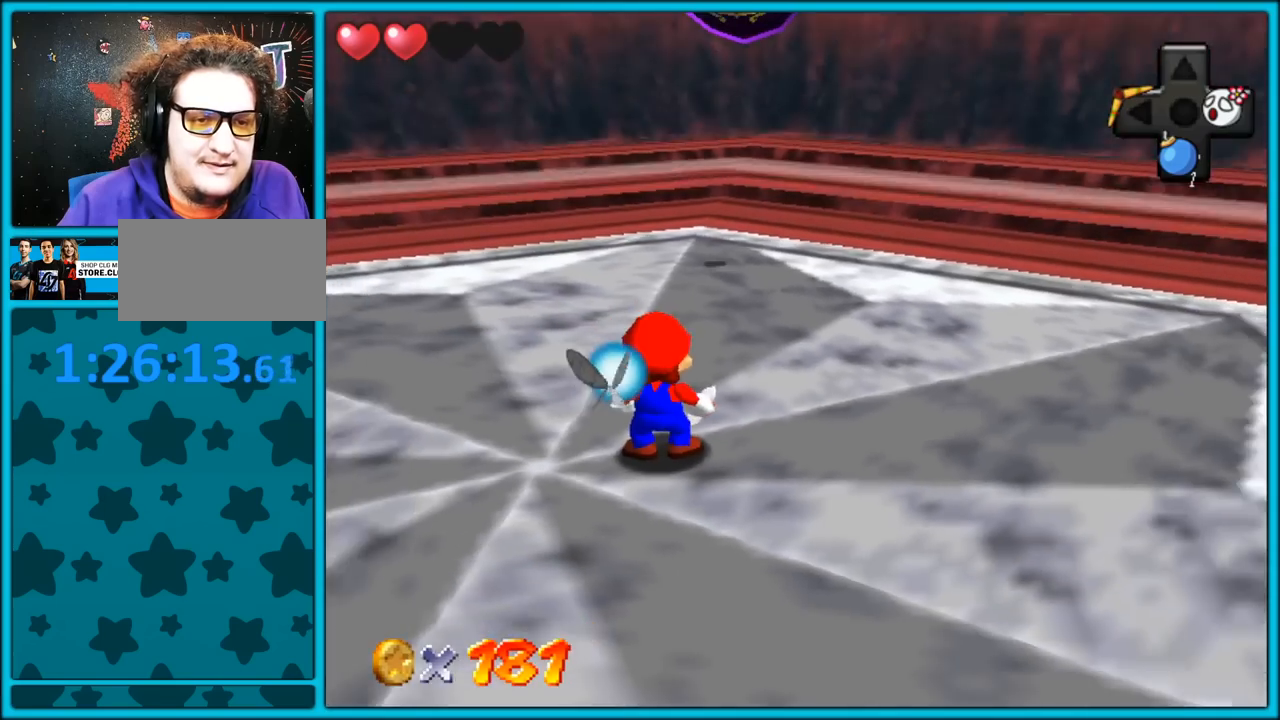
{"dt_ms": 500, "buttons": [], "left_stick": "down", "button_events": [[183, "R1", "down"], [283, "R1", "up"]]}